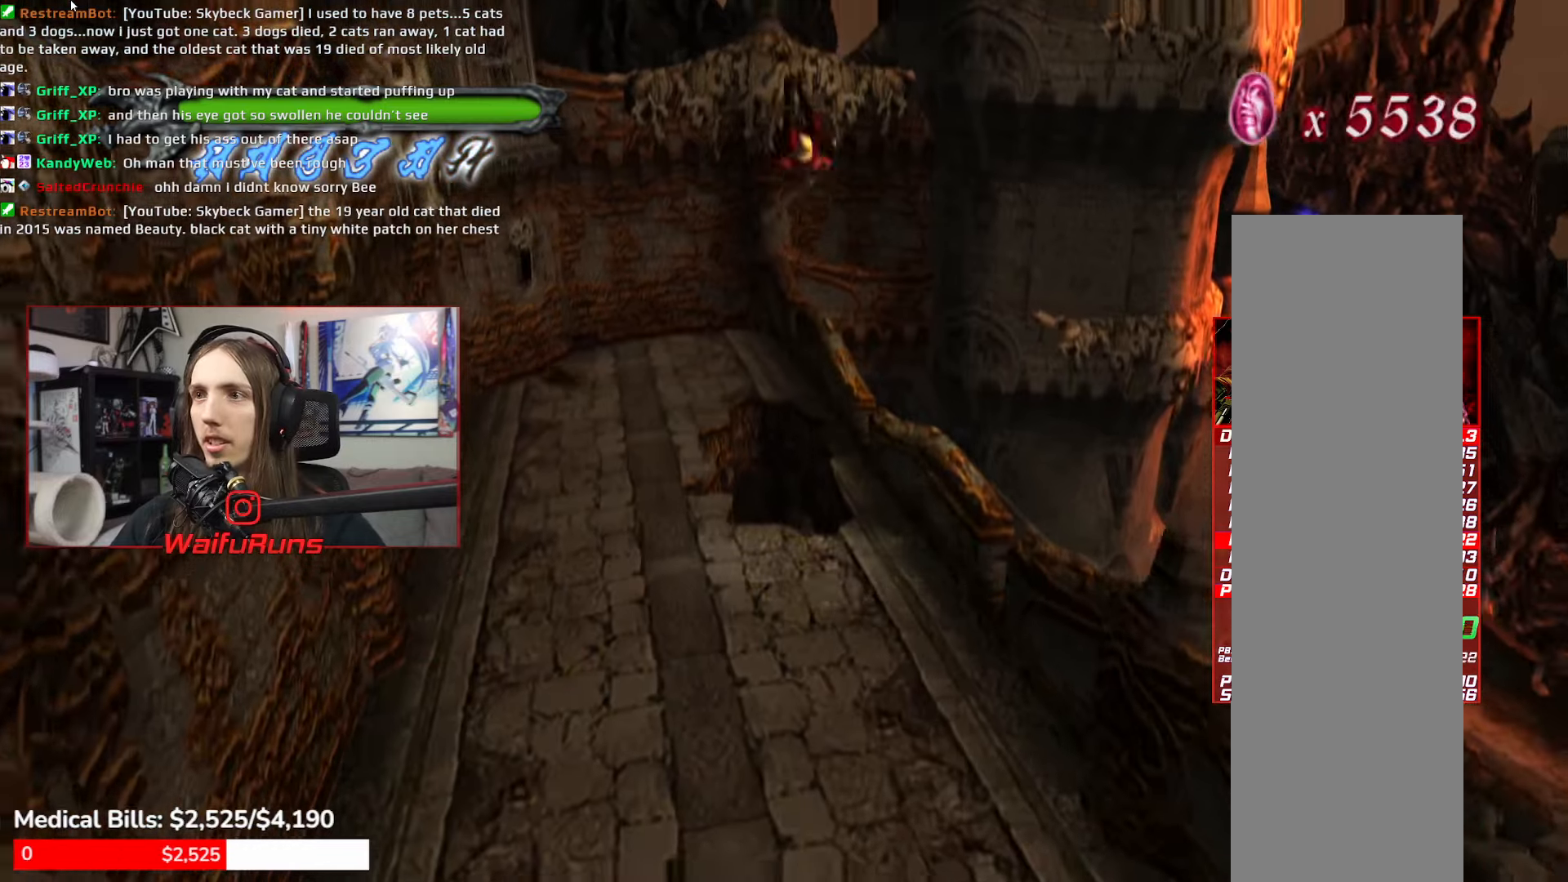
Gameplay with a controller (Xbox layout); each line is a JSON object with the inputs held at the frame after it. "events" lists button and stick changes between this image and that frame as [ms after this image, input, new state], when the widget could be followed in between. Not read: L3 R3 START.
{"buttons": [], "left_stick": "up", "right_stick": "center", "events": [[233, "A", "up"], [367, "R1", "up"]]}
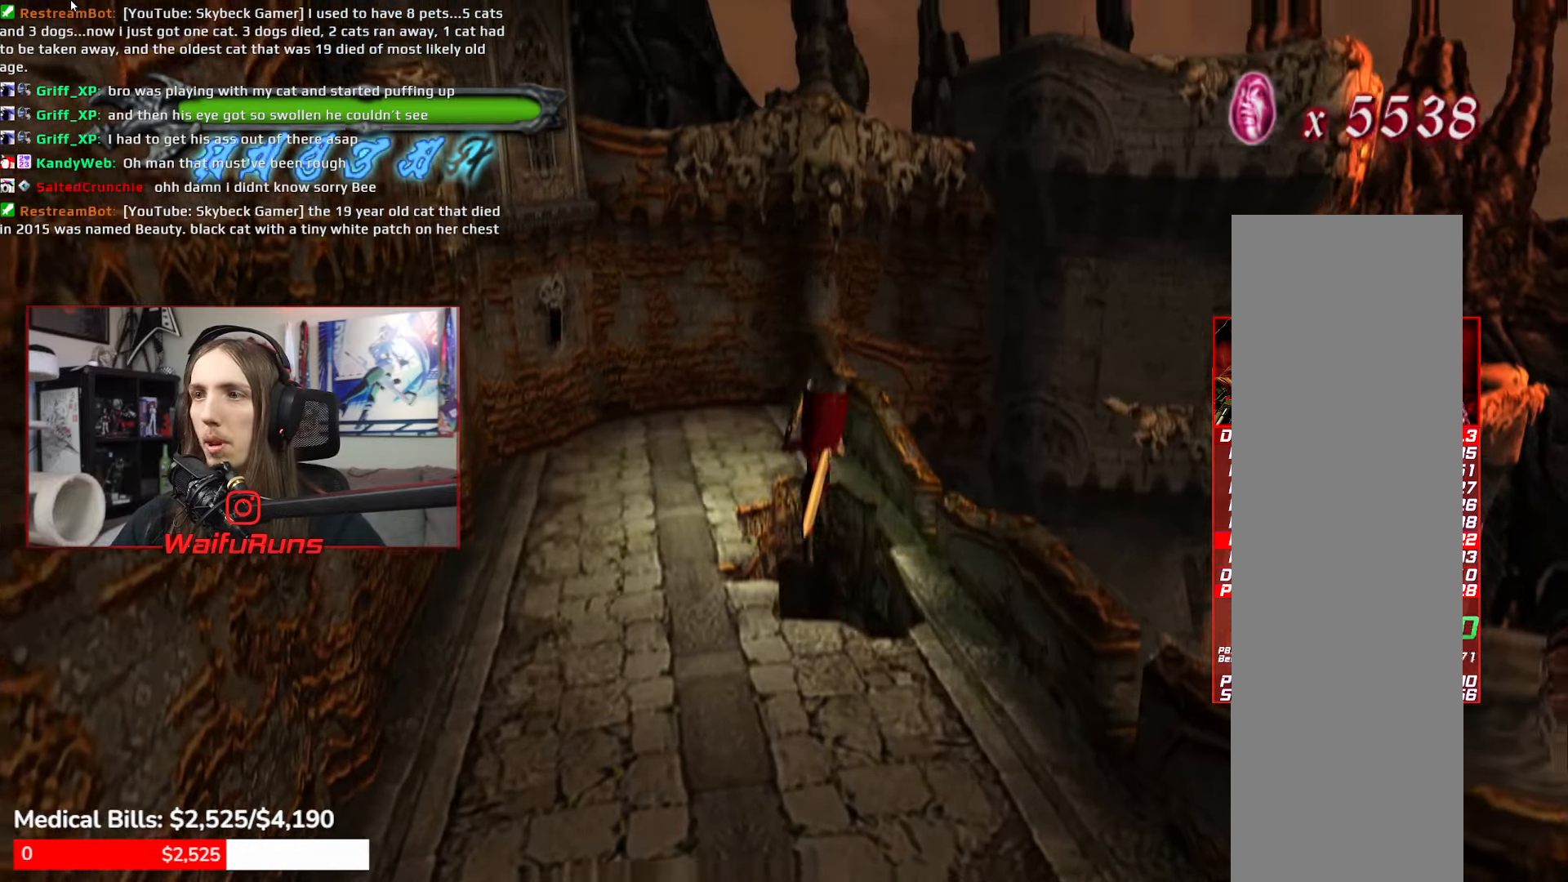
{"buttons": [], "left_stick": "up-right", "right_stick": "center", "events": [[83, "left_stick", "up-right"]]}
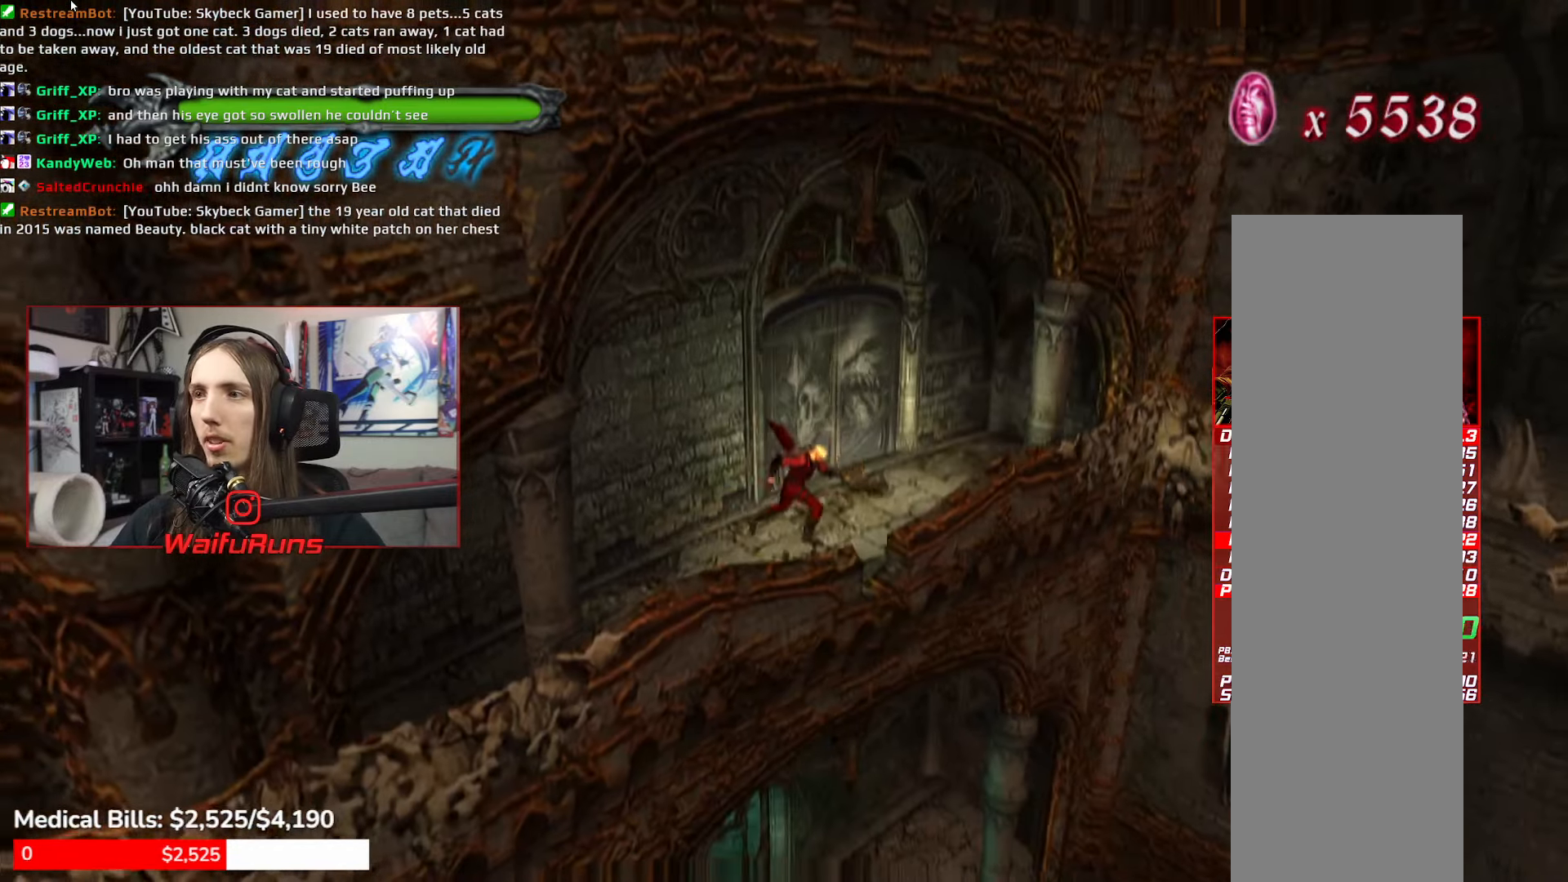
{"buttons": ["R1"], "left_stick": "up-left", "right_stick": "center", "events": [[67, "left_stick", "up"], [300, "left_stick", "up-left"], [400, "R1", "down"]]}
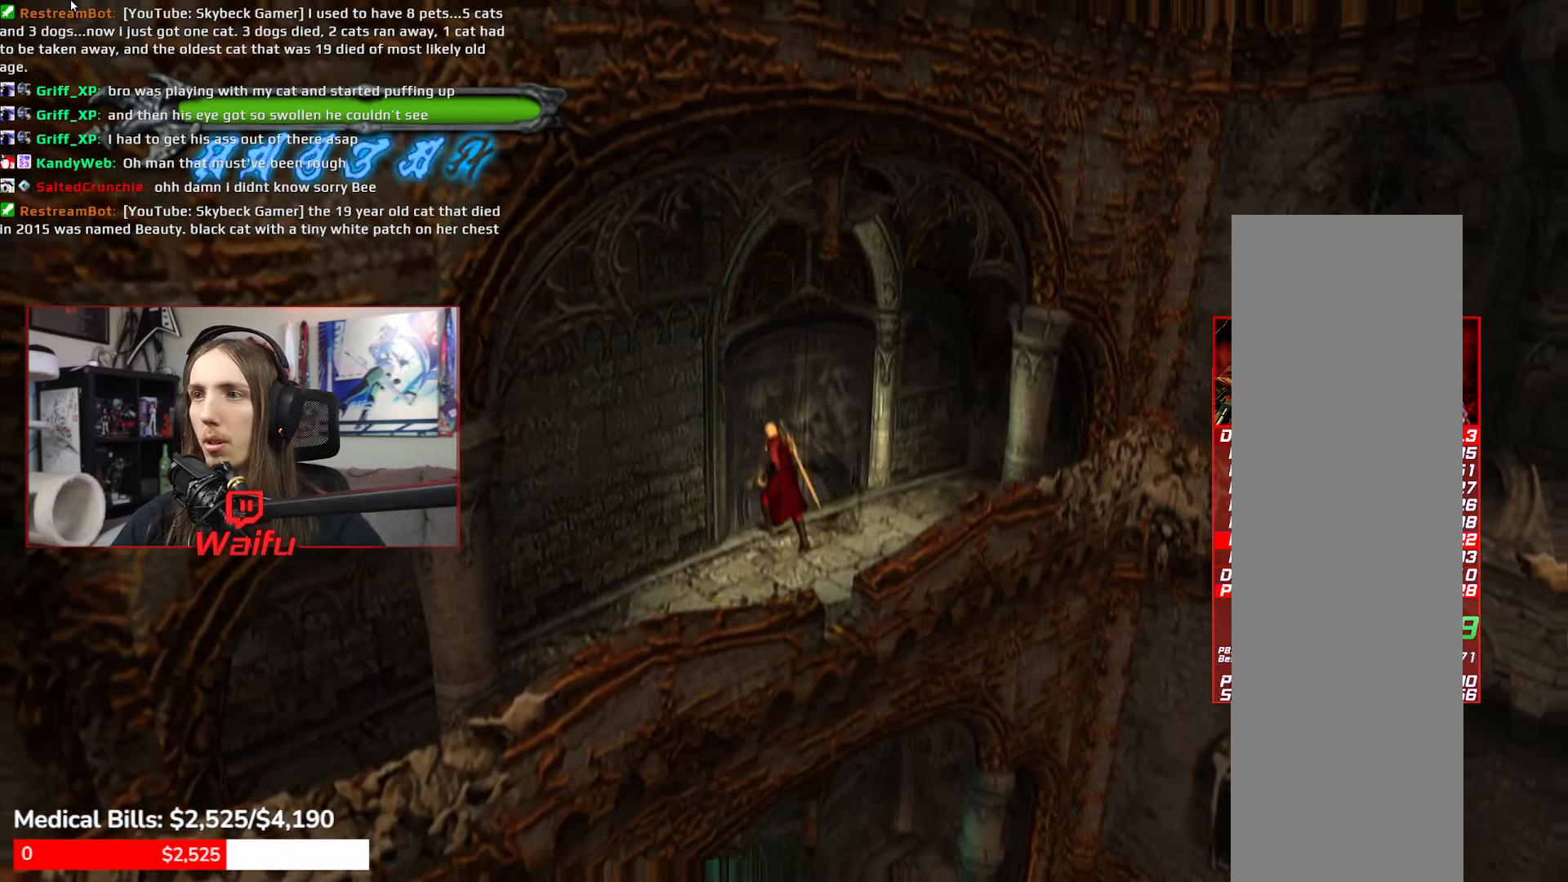
{"buttons": ["R1"], "left_stick": "up", "right_stick": "center", "events": [[67, "left_stick", "up"]]}
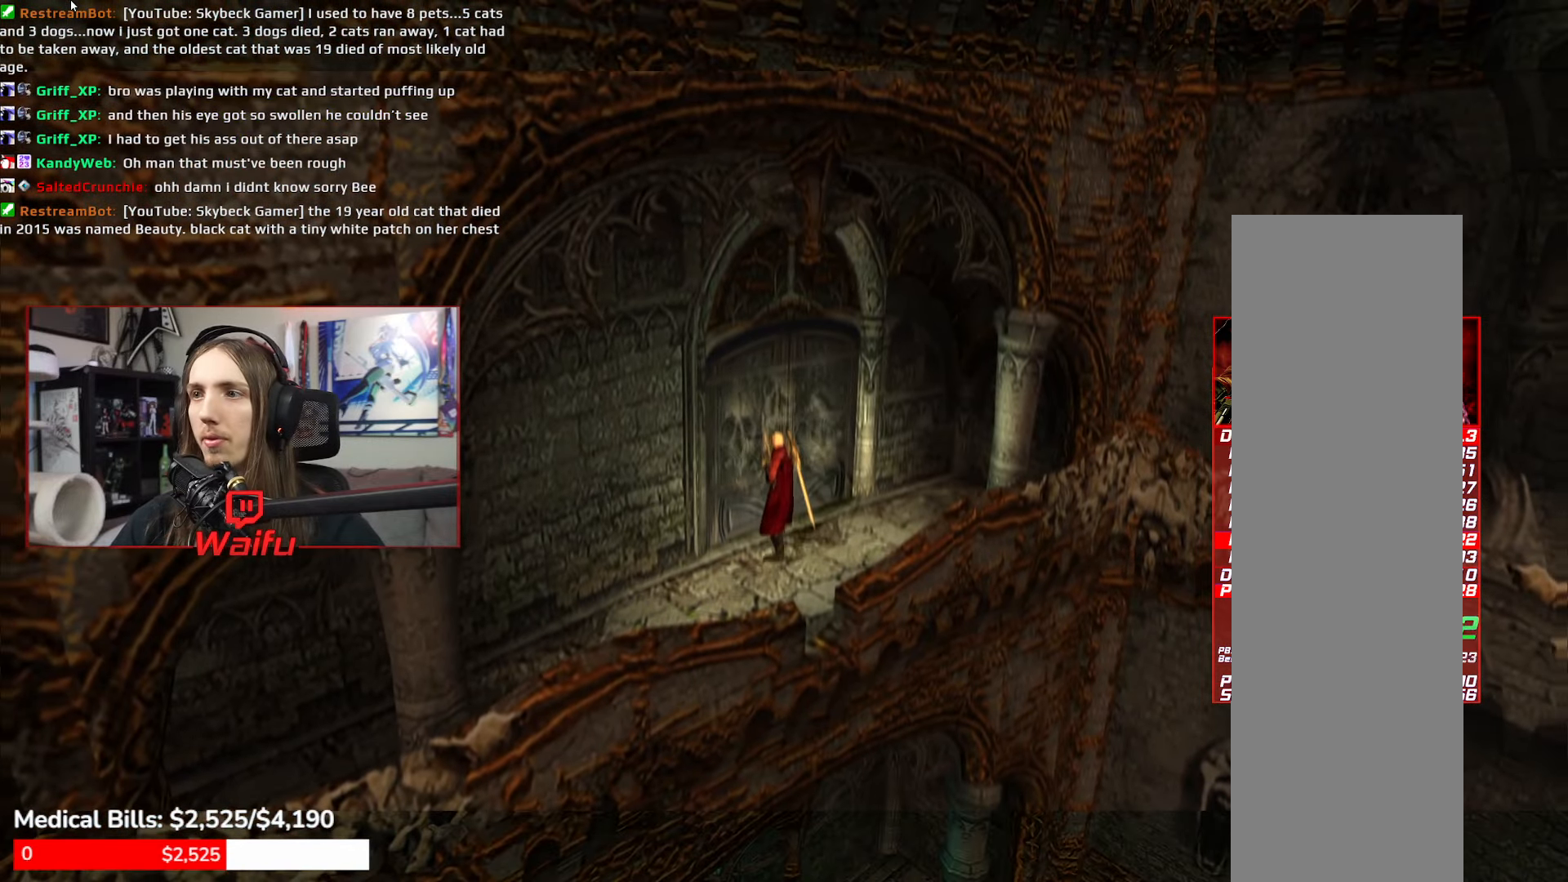
{"buttons": ["R1"], "left_stick": "center", "right_stick": "center", "events": [[467, "left_stick", "center"]]}
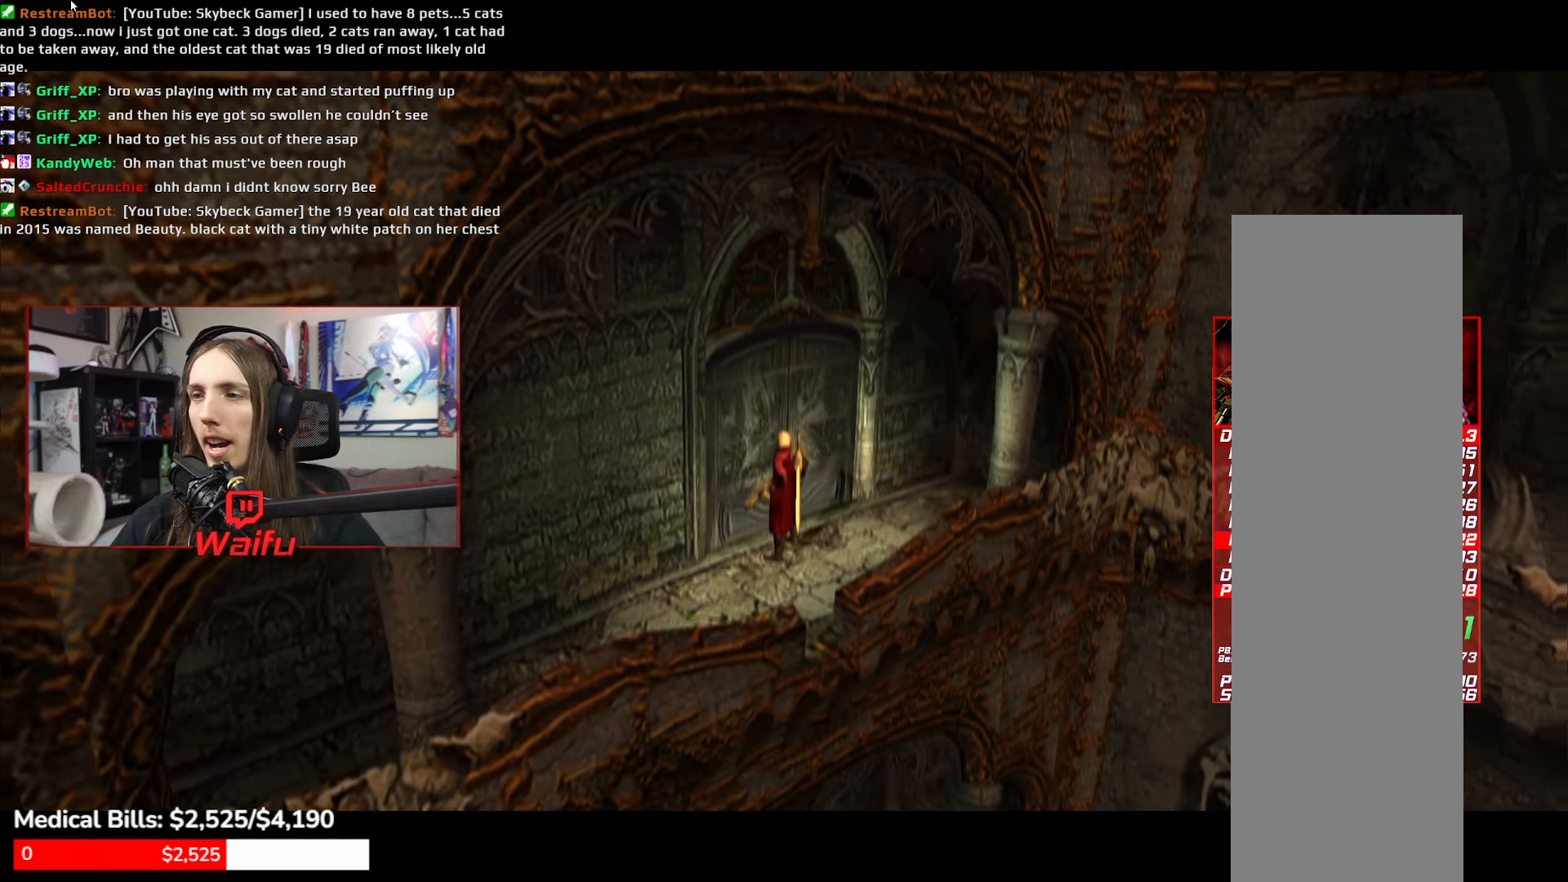
{"buttons": ["R1"], "left_stick": "center", "right_stick": "center", "events": []}
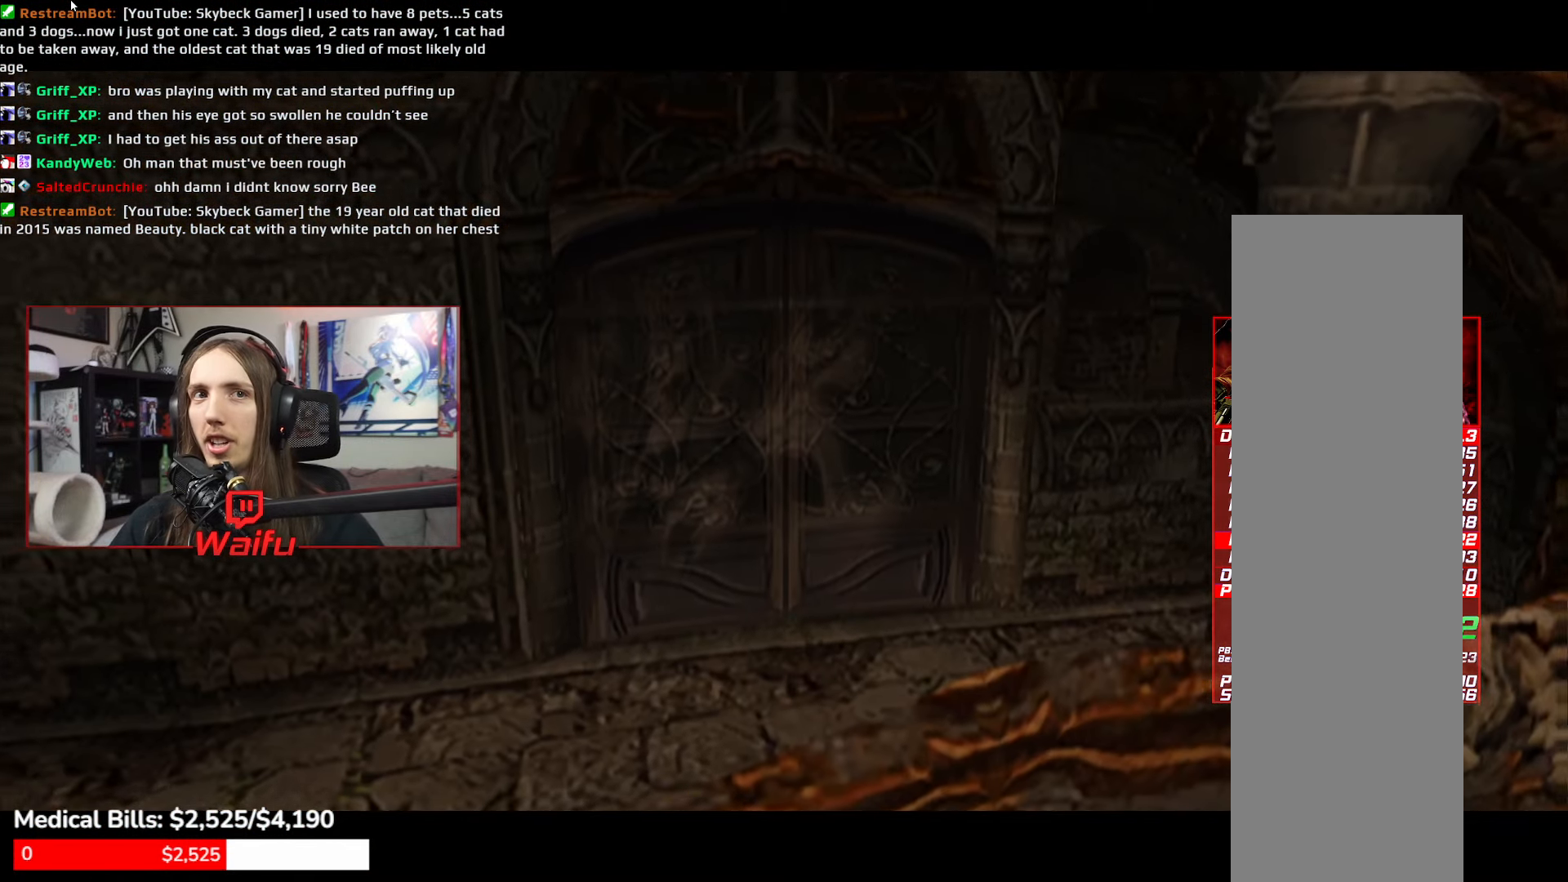
{"buttons": ["R1"], "left_stick": "center", "right_stick": "center", "events": []}
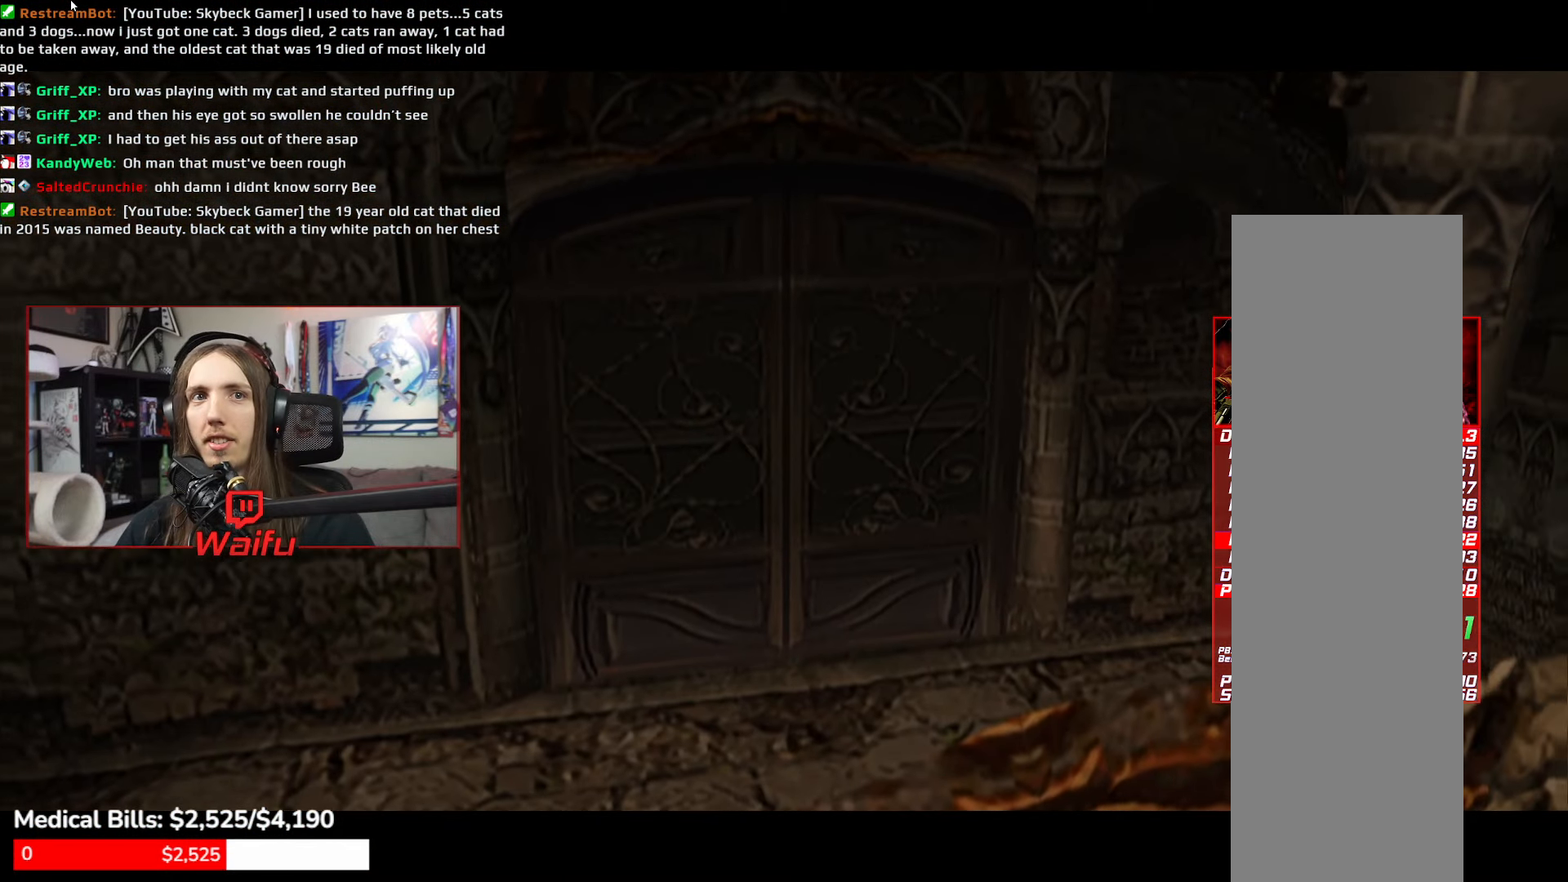
{"buttons": ["R1"], "left_stick": "center", "right_stick": "center", "events": []}
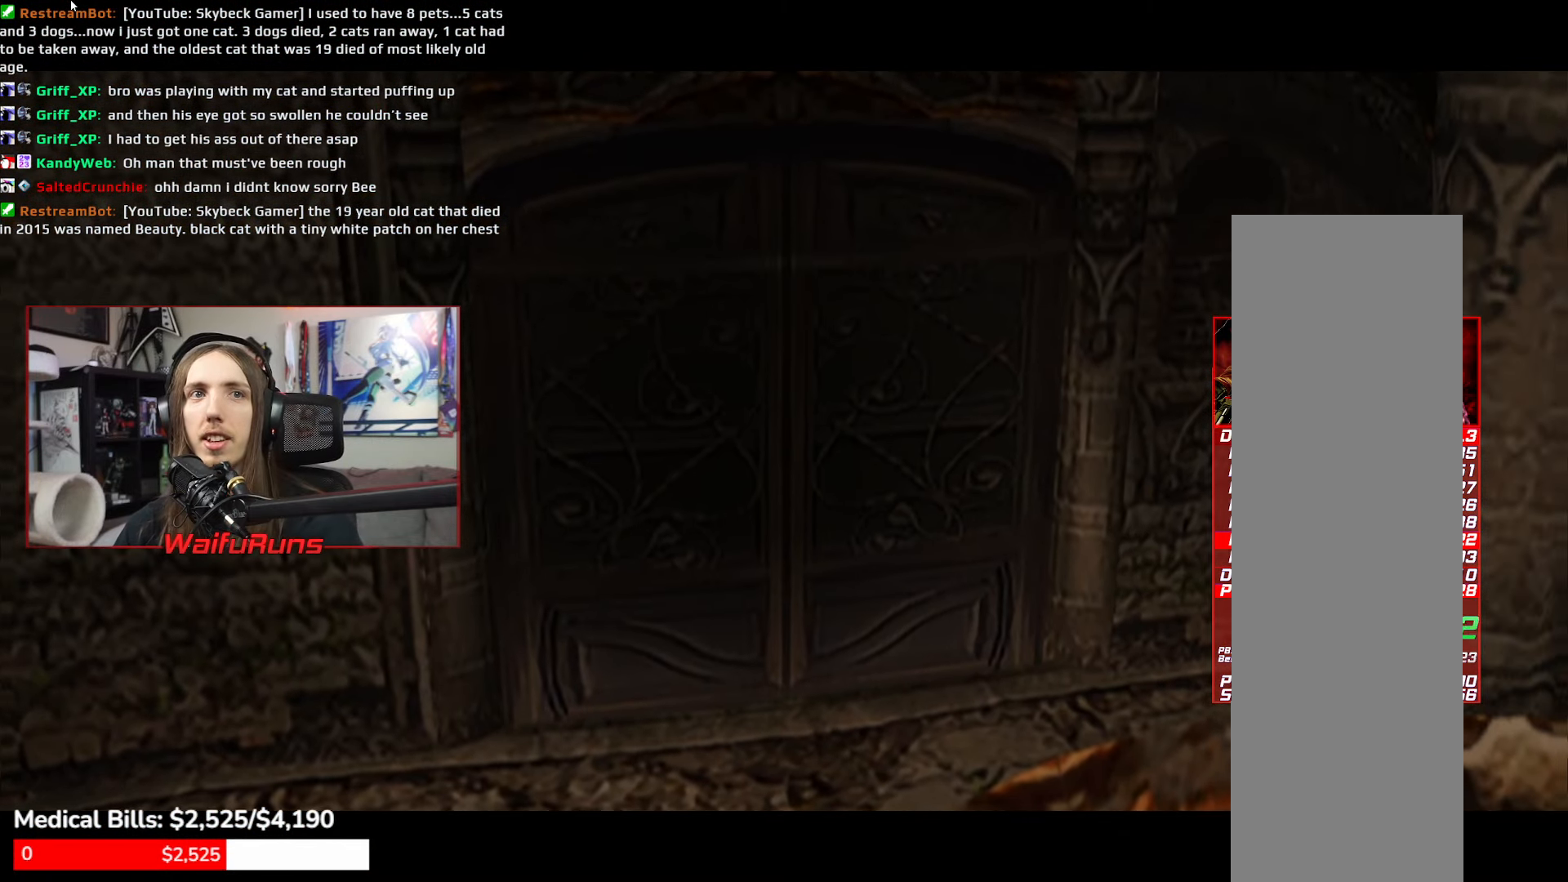
{"buttons": [], "left_stick": "center", "right_stick": "center", "events": [[267, "R1", "up"]]}
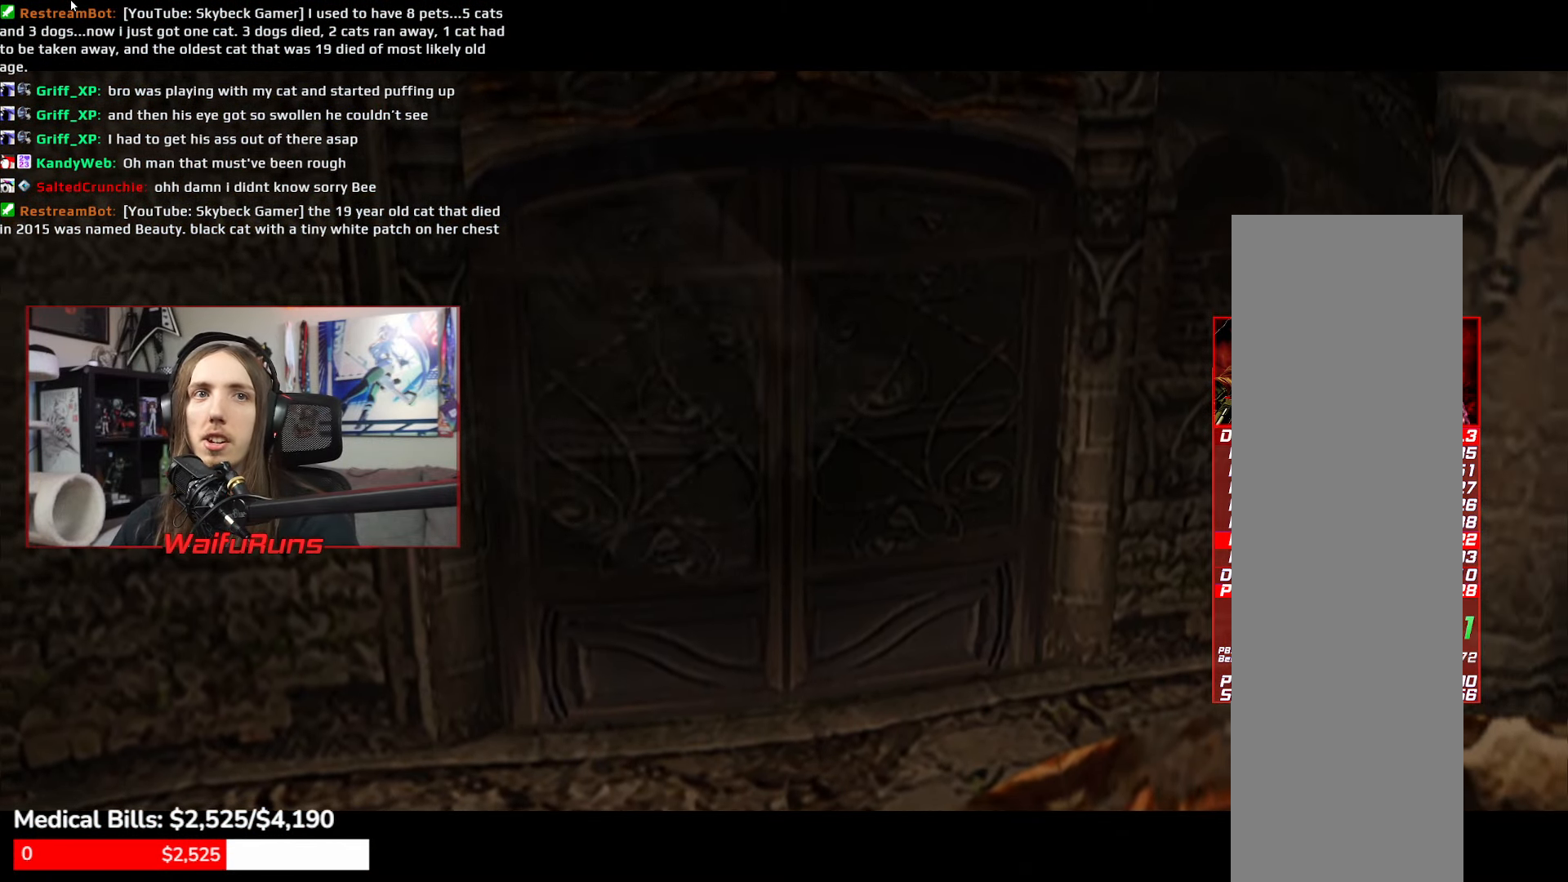
{"buttons": [], "left_stick": "center", "right_stick": "center", "events": []}
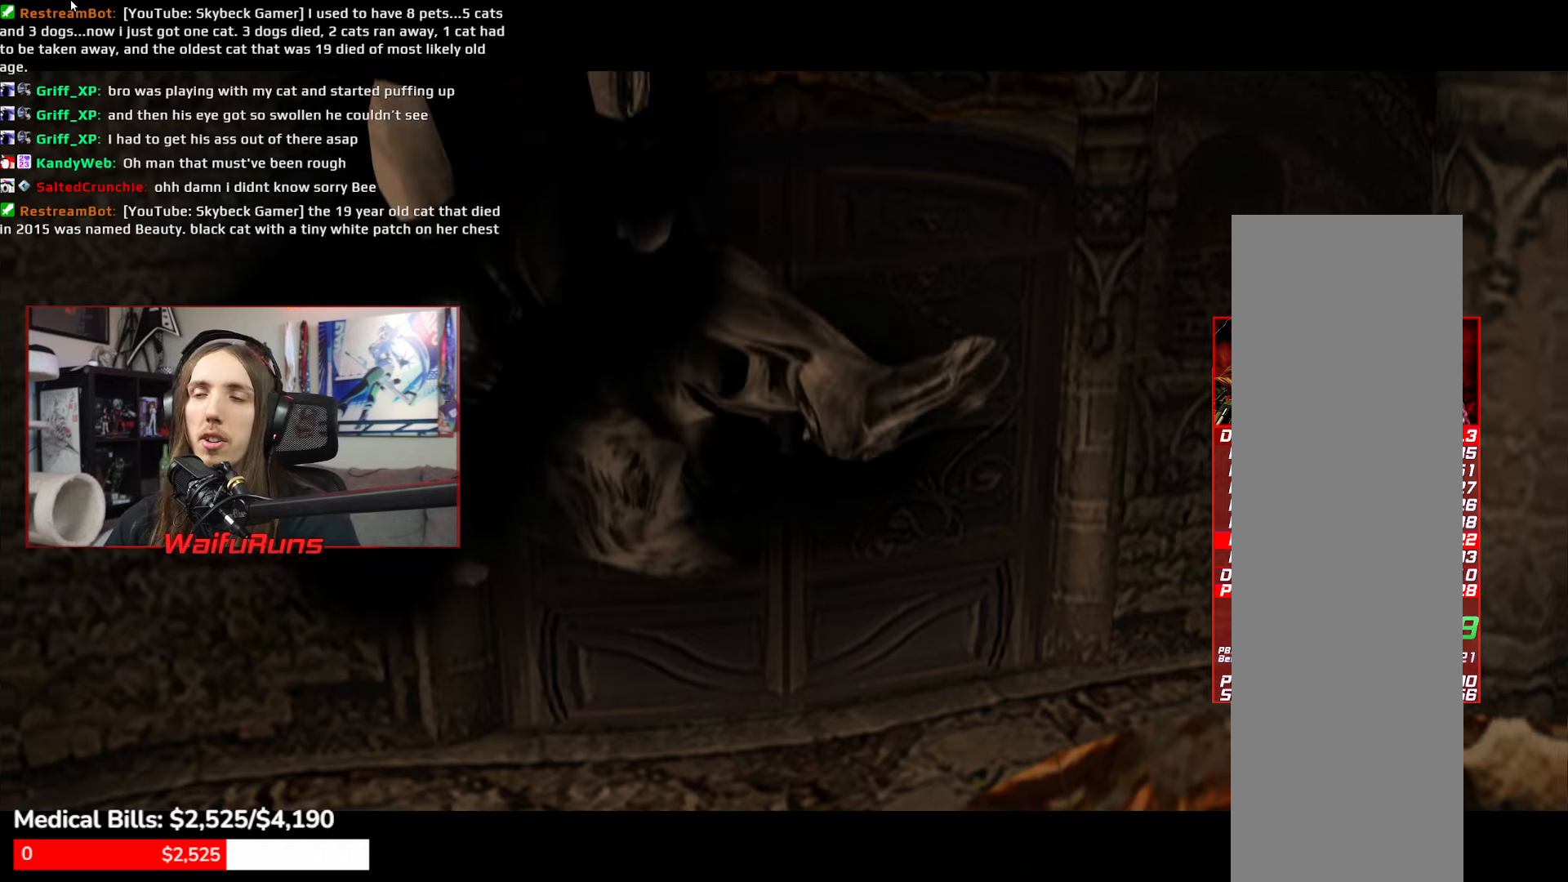
{"buttons": [], "left_stick": "center", "right_stick": "center", "events": []}
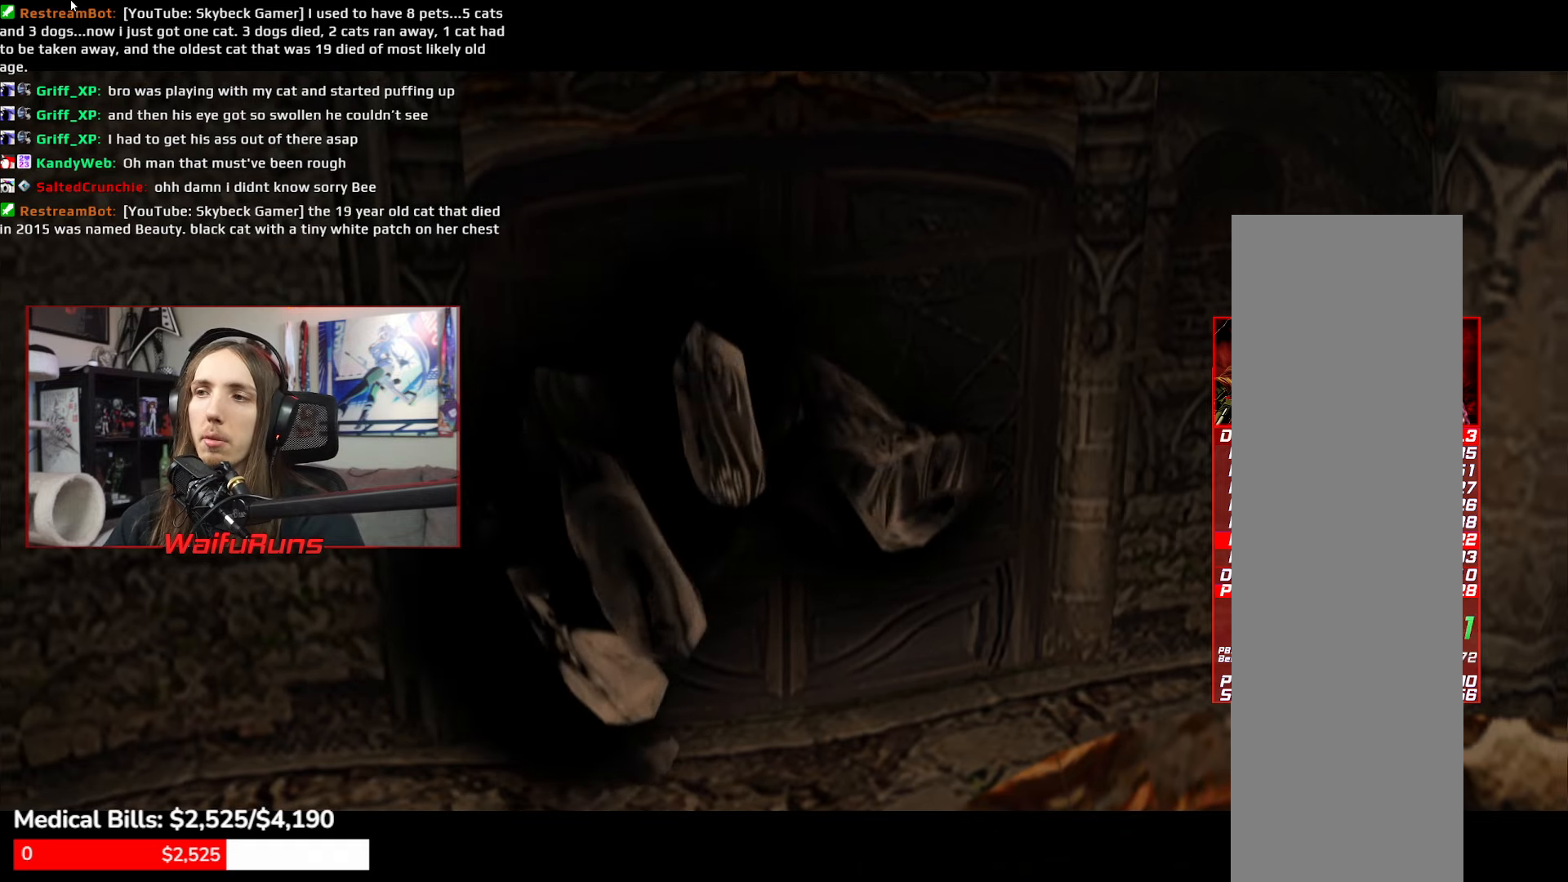
{"buttons": [], "left_stick": "center", "right_stick": "center", "events": [[267, "B", "down"], [284, "B", "up"]]}
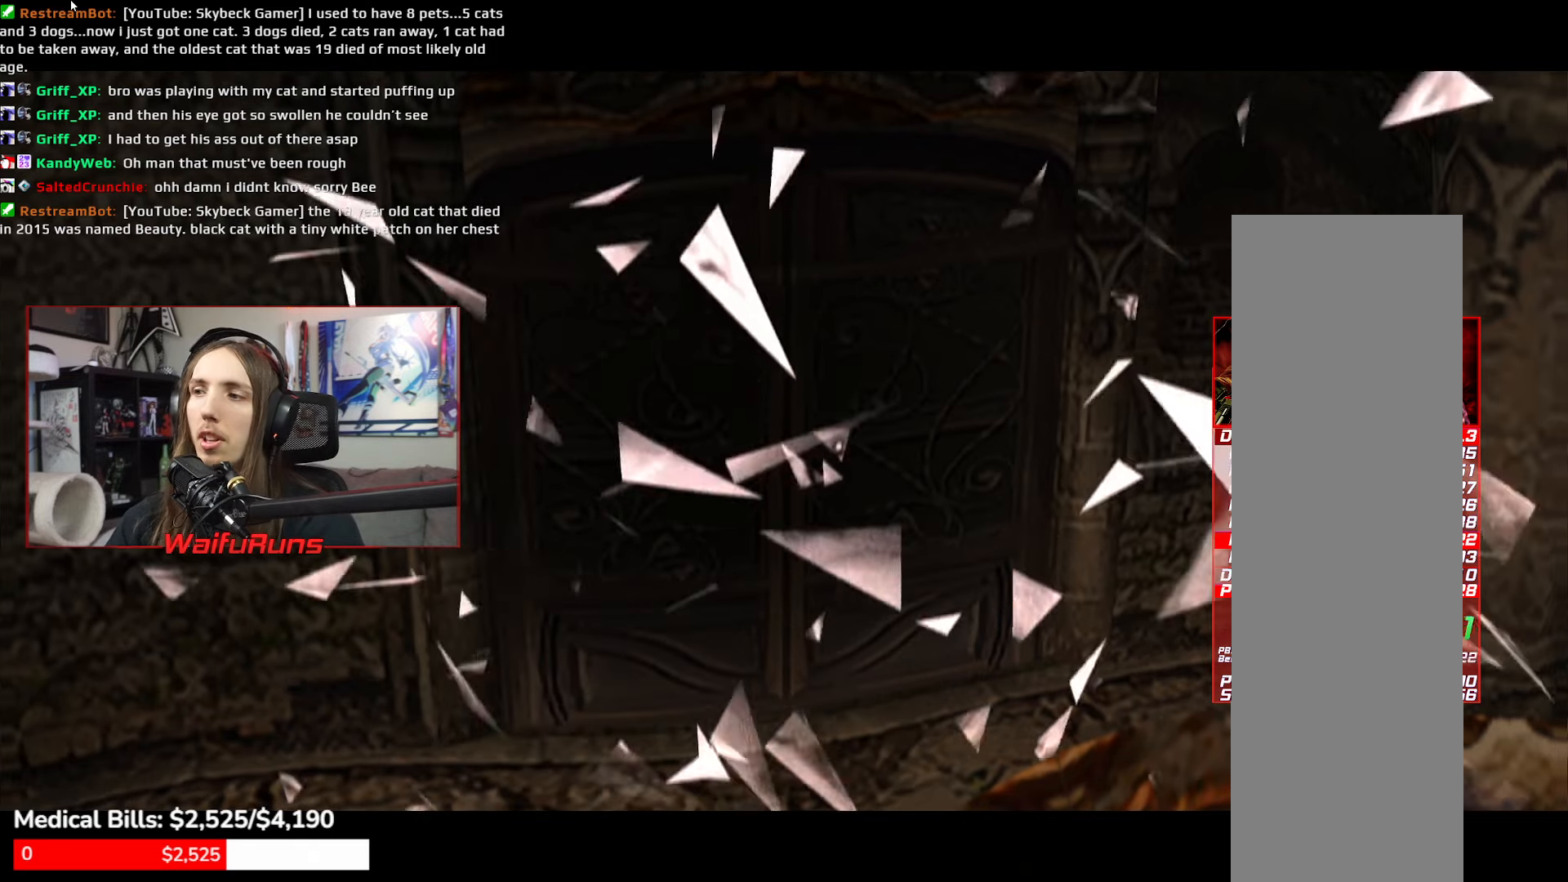
{"buttons": [], "left_stick": "center", "right_stick": "center", "events": []}
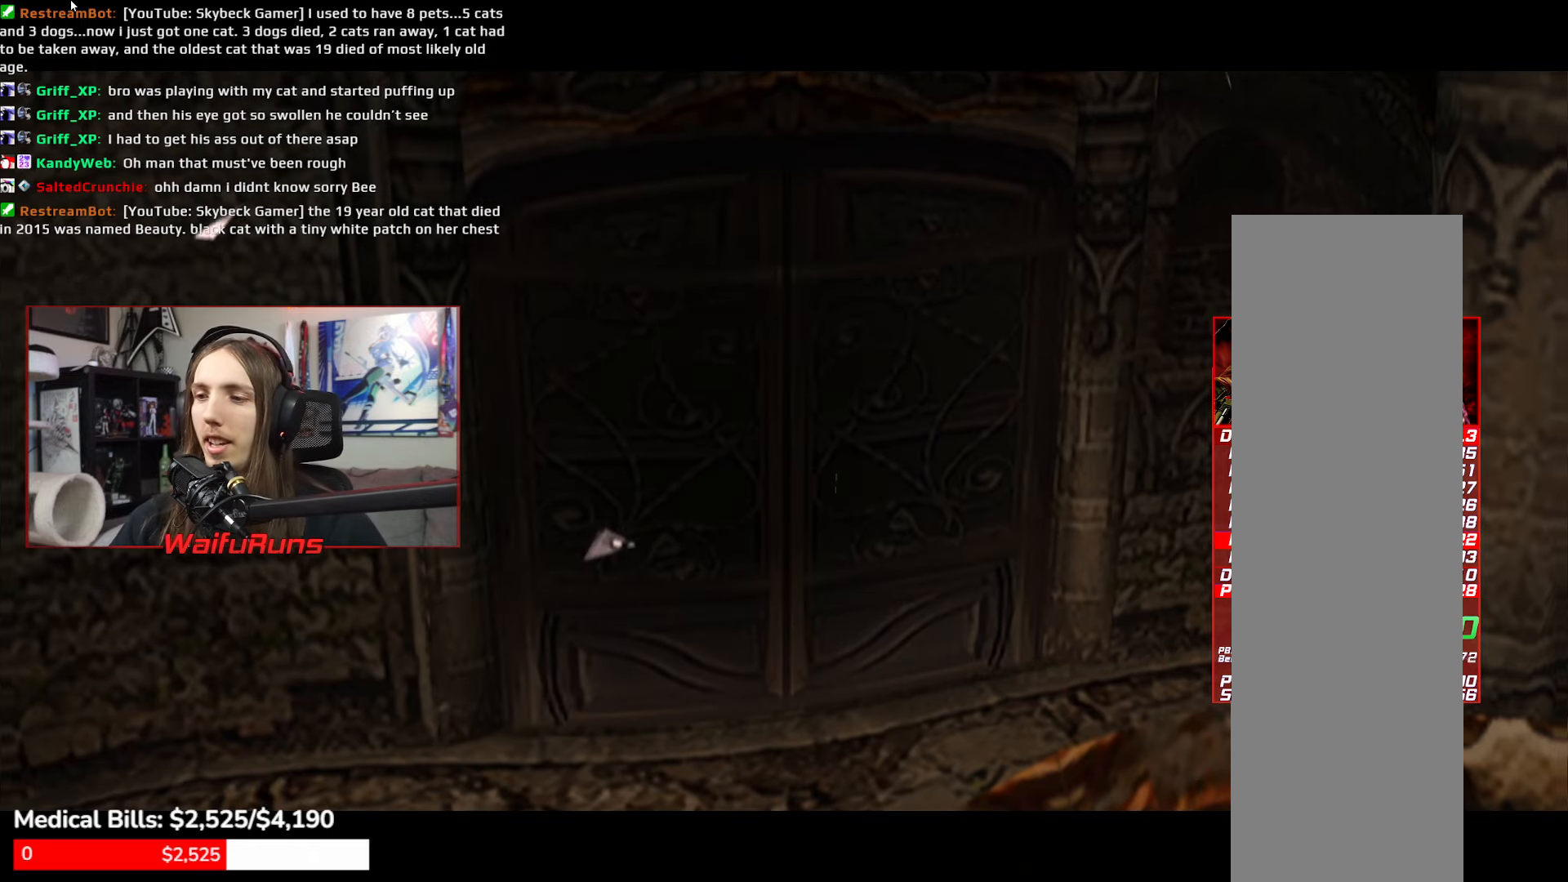
{"buttons": ["B"], "left_stick": "center", "right_stick": "center", "events": [[367, "B", "down"], [434, "B", "up"], [484, "B", "down"]]}
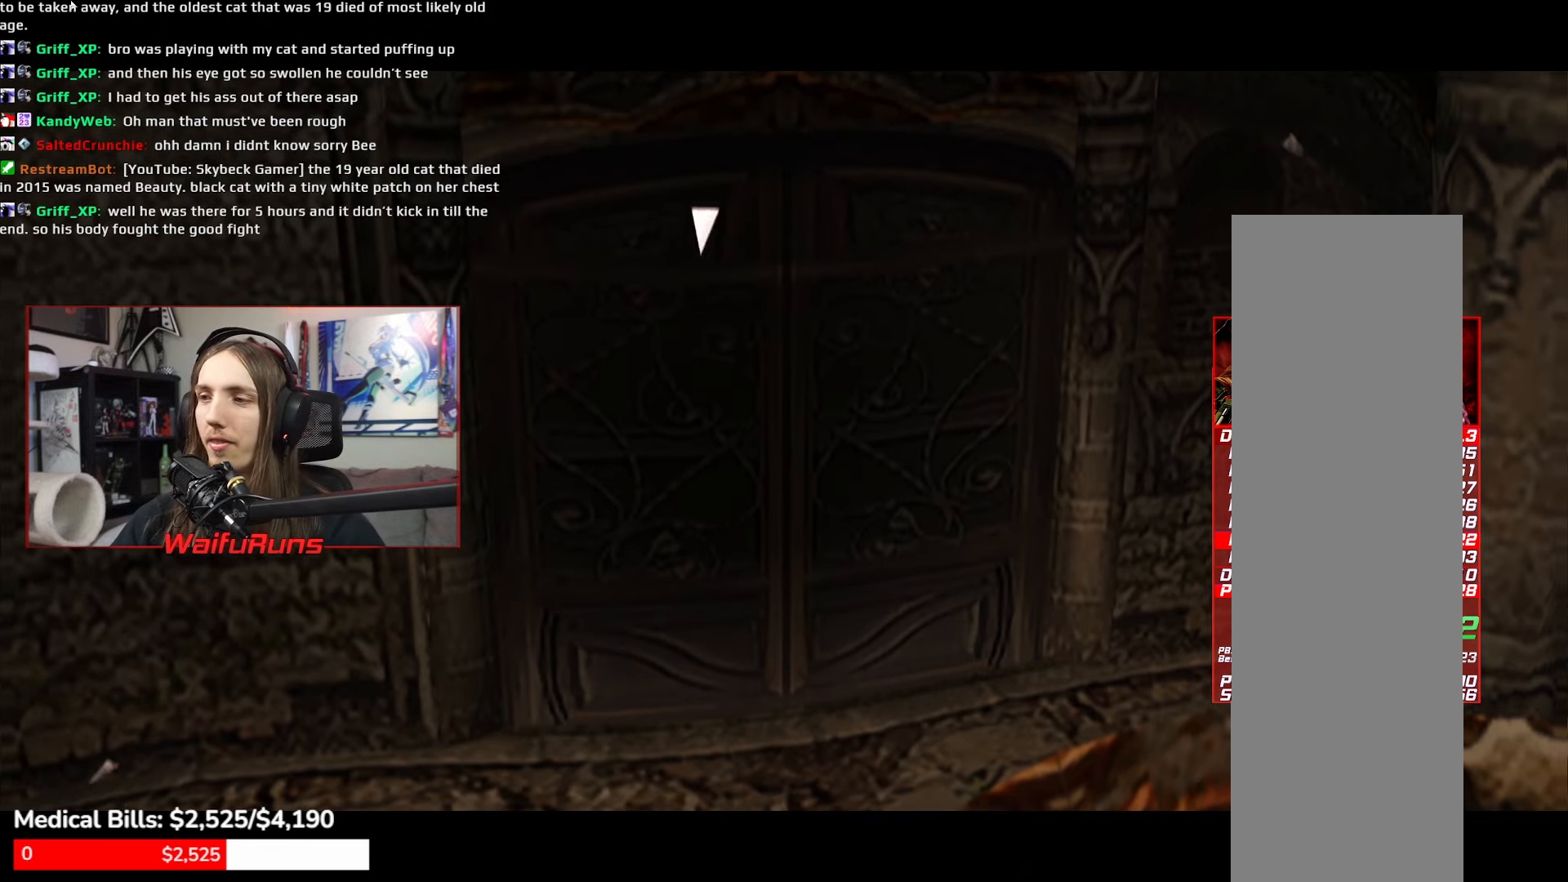
{"buttons": ["B"], "left_stick": "up-left", "right_stick": "center", "events": [[67, "B", "up"], [150, "B", "down"], [150, "left_stick", "up-left"], [267, "B", "up"], [334, "B", "down"], [417, "B", "up"], [484, "B", "down"]]}
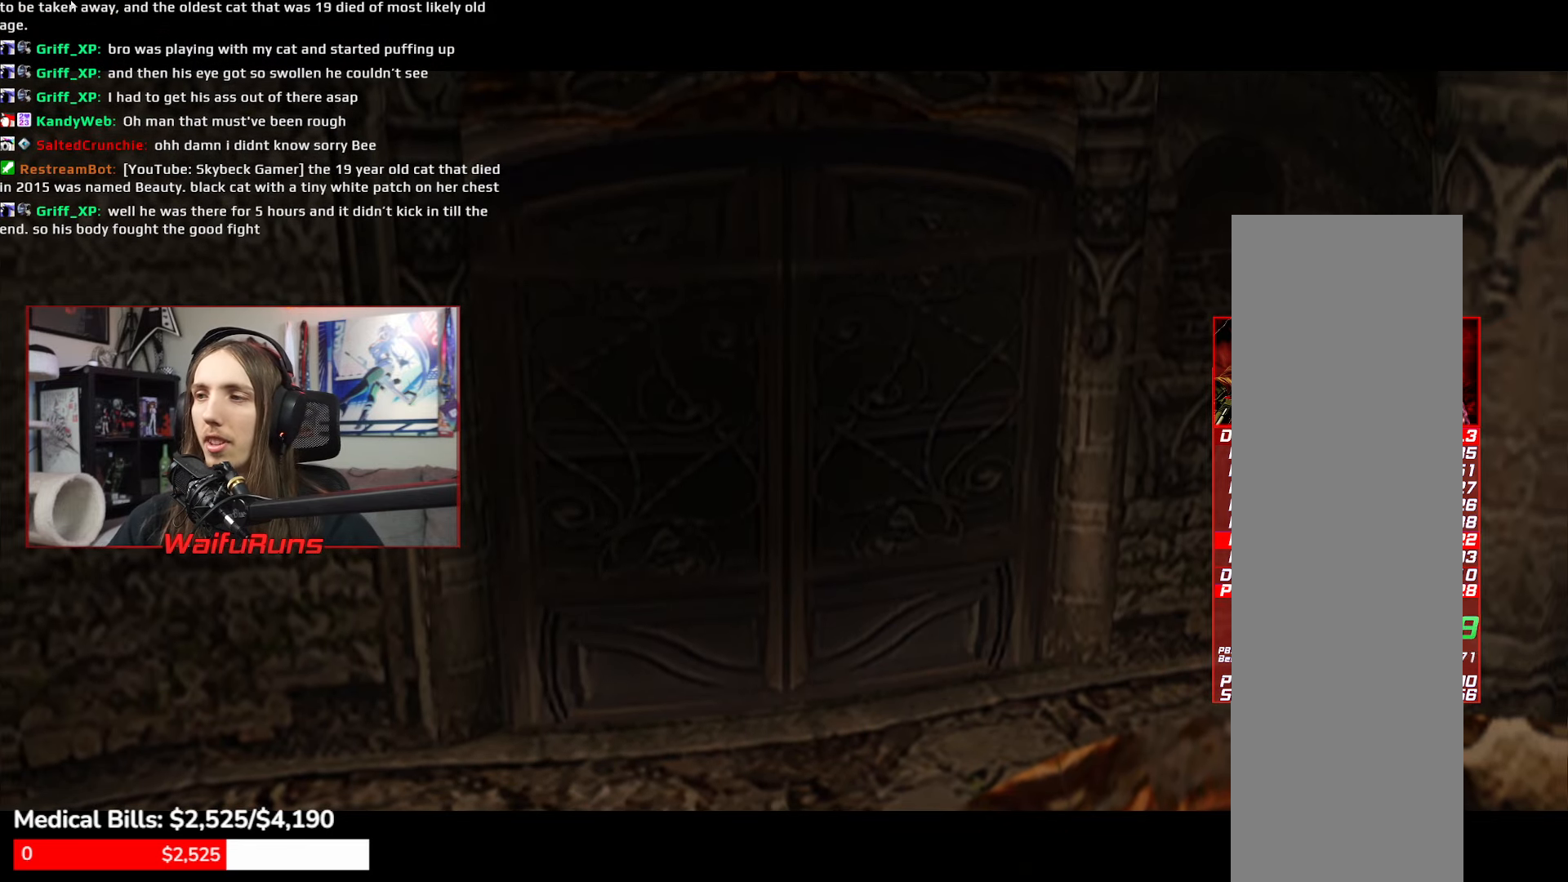
{"buttons": [], "left_stick": "up-left", "right_stick": "center", "events": [[100, "B", "up"], [167, "B", "down"], [267, "B", "up"], [350, "B", "down"], [434, "B", "up"]]}
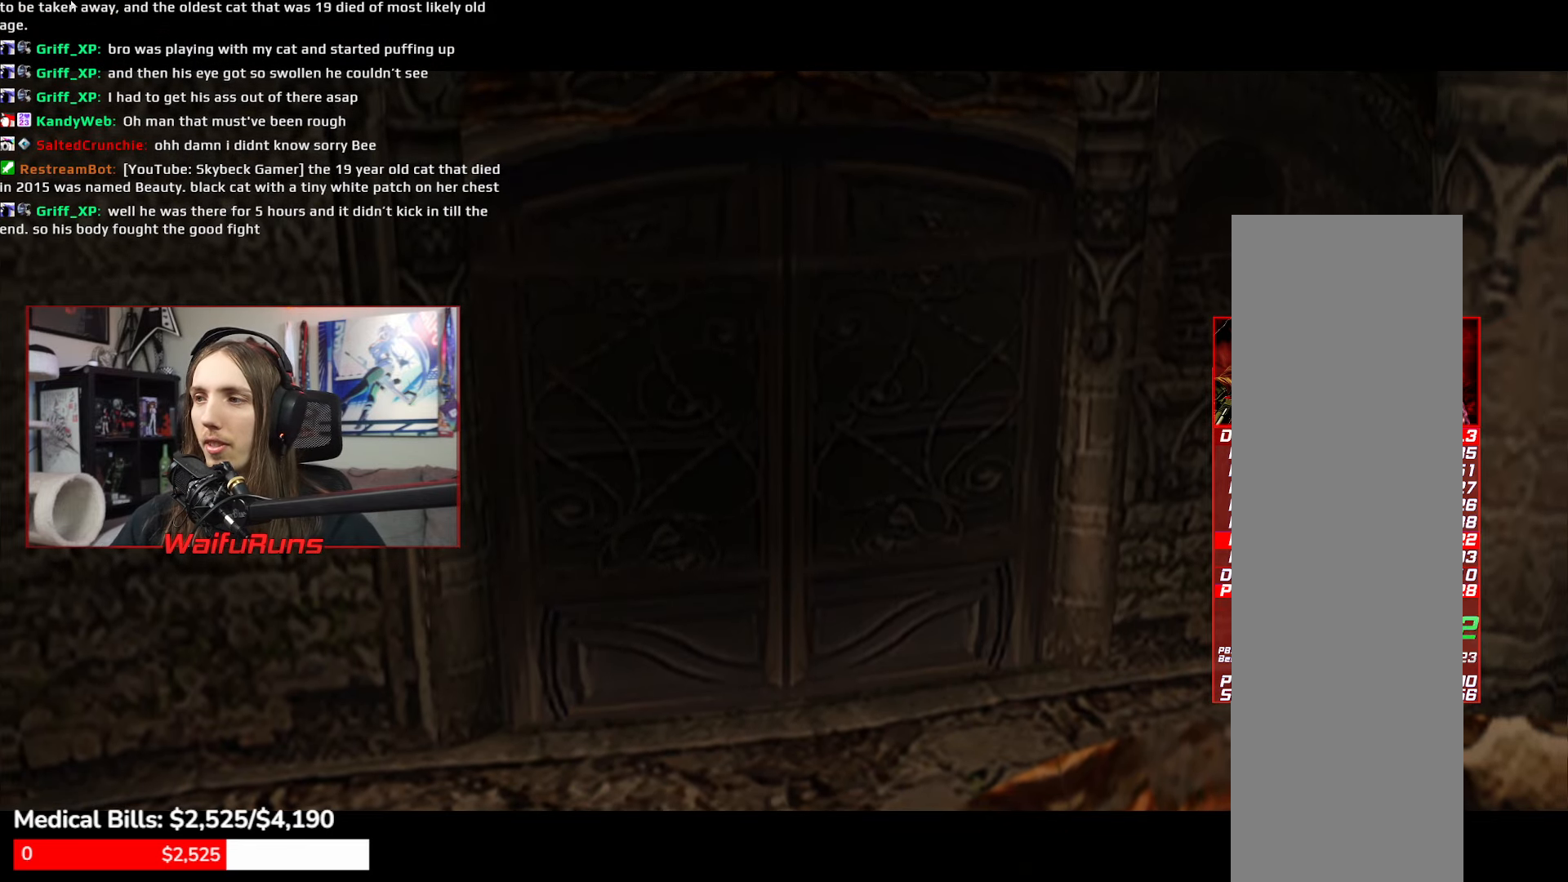
{"buttons": [], "left_stick": "up-left", "right_stick": "center", "events": [[17, "B", "down"], [117, "B", "up"], [200, "B", "down"], [300, "B", "up"], [384, "B", "down"], [467, "B", "up"]]}
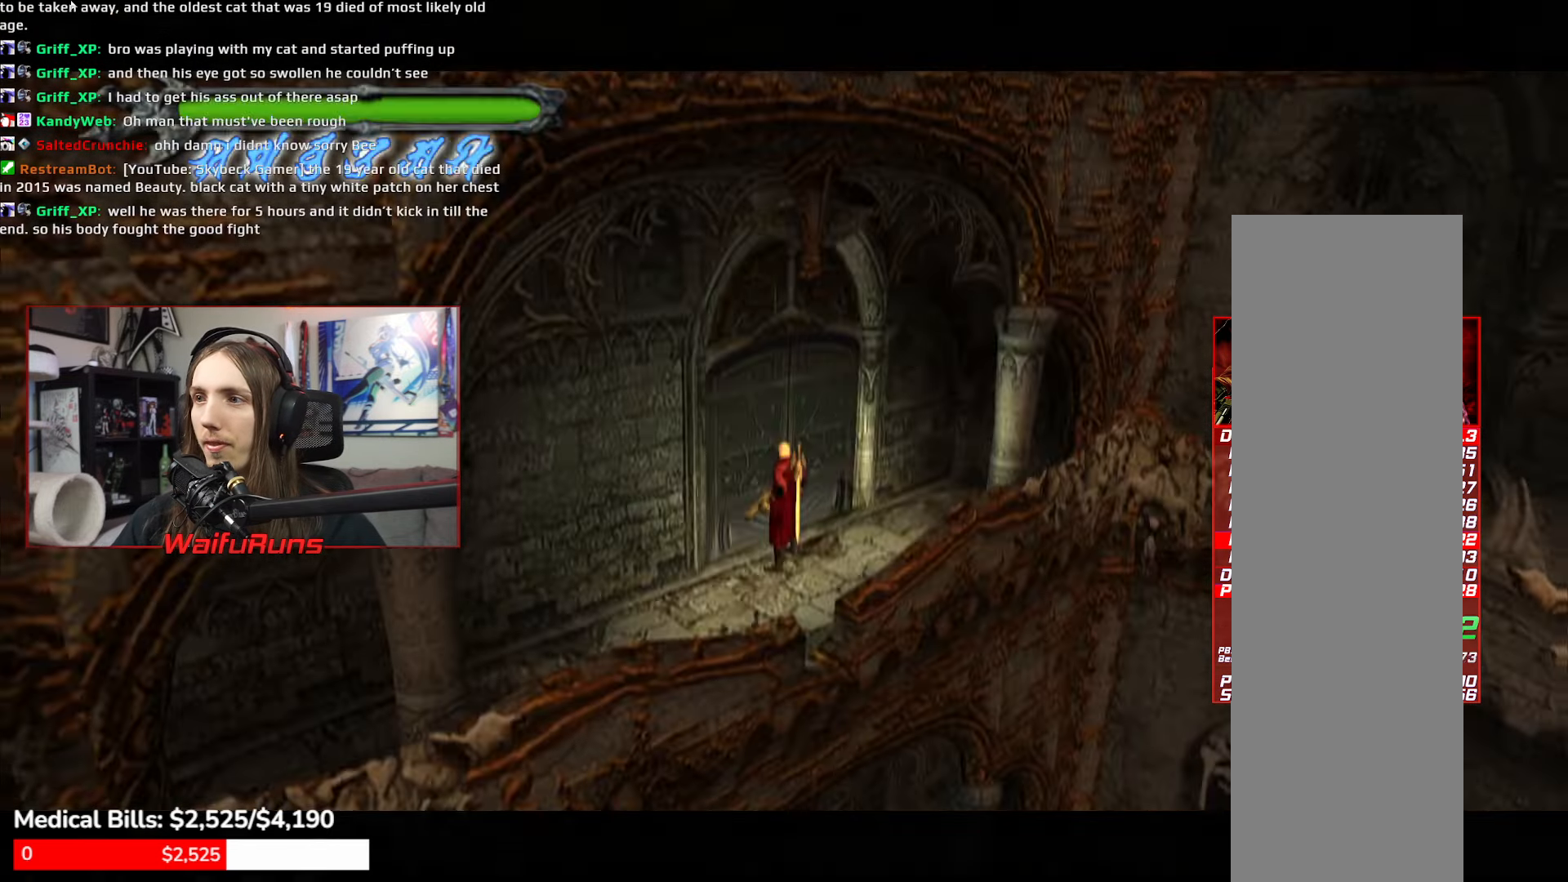
{"buttons": [], "left_stick": "center", "right_stick": "center", "events": [[50, "B", "down"], [134, "B", "up"], [184, "B", "down"], [300, "B", "up"], [350, "B", "down"], [434, "B", "up"], [467, "left_stick", "center"]]}
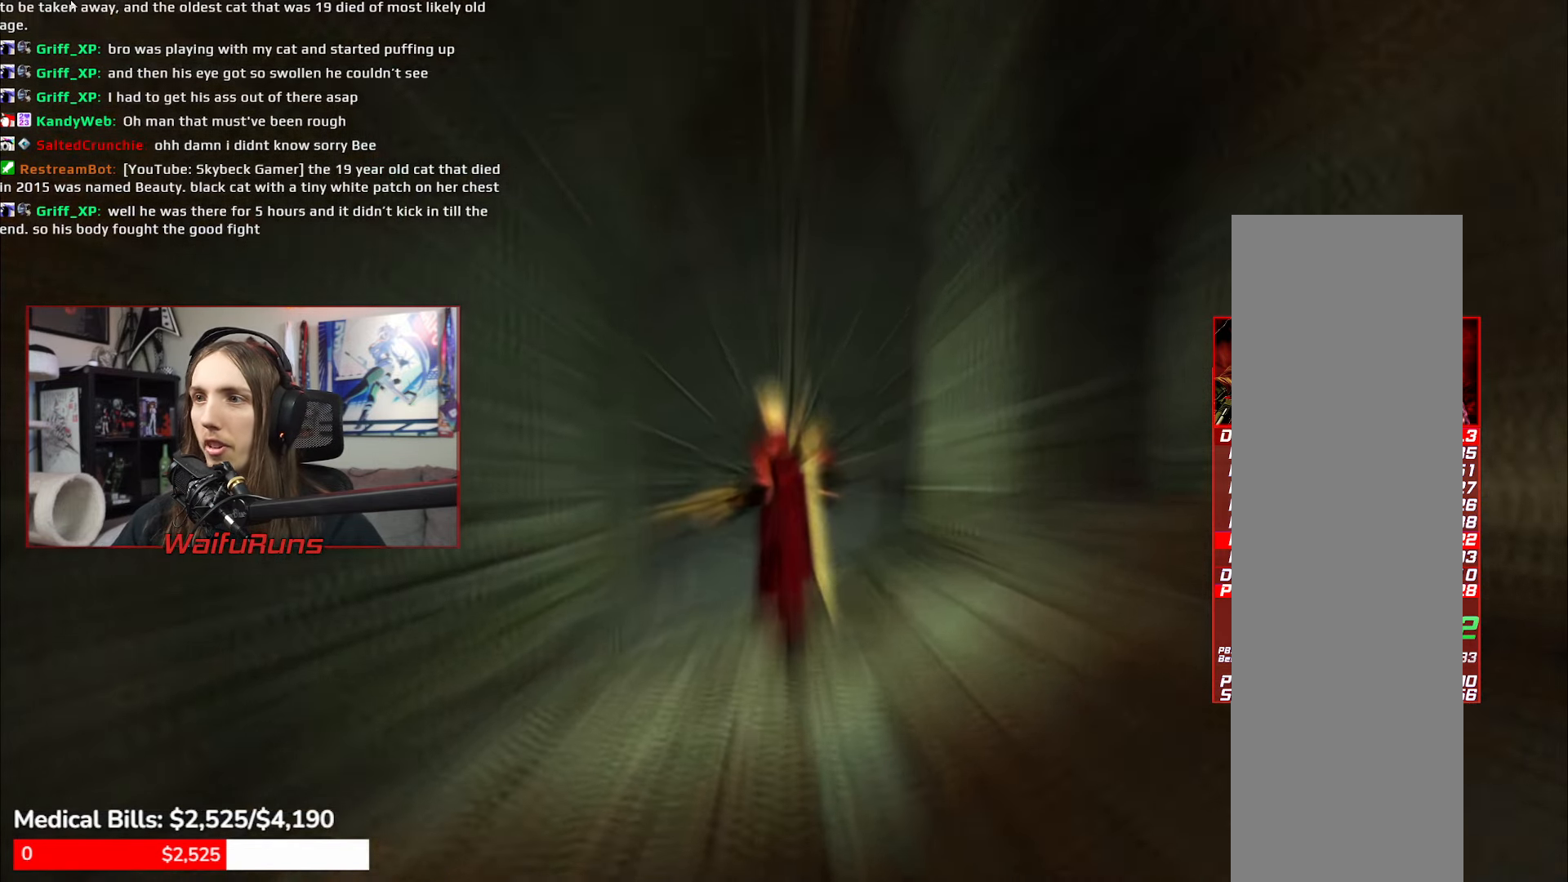
{"buttons": [], "left_stick": "center", "right_stick": "center", "events": []}
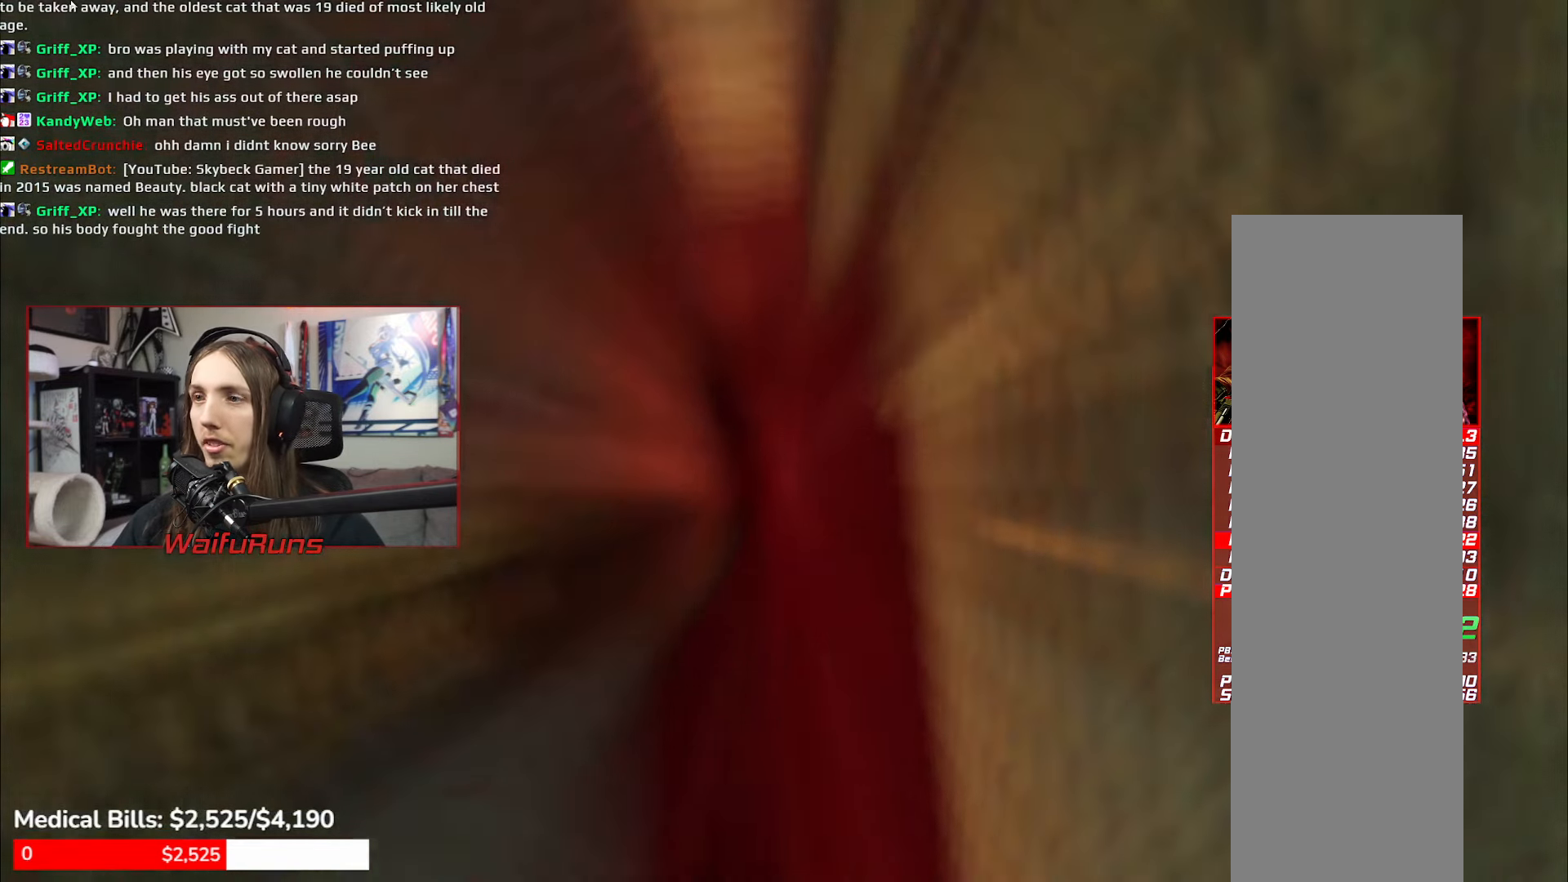
{"buttons": [], "left_stick": "center", "right_stick": "center", "events": []}
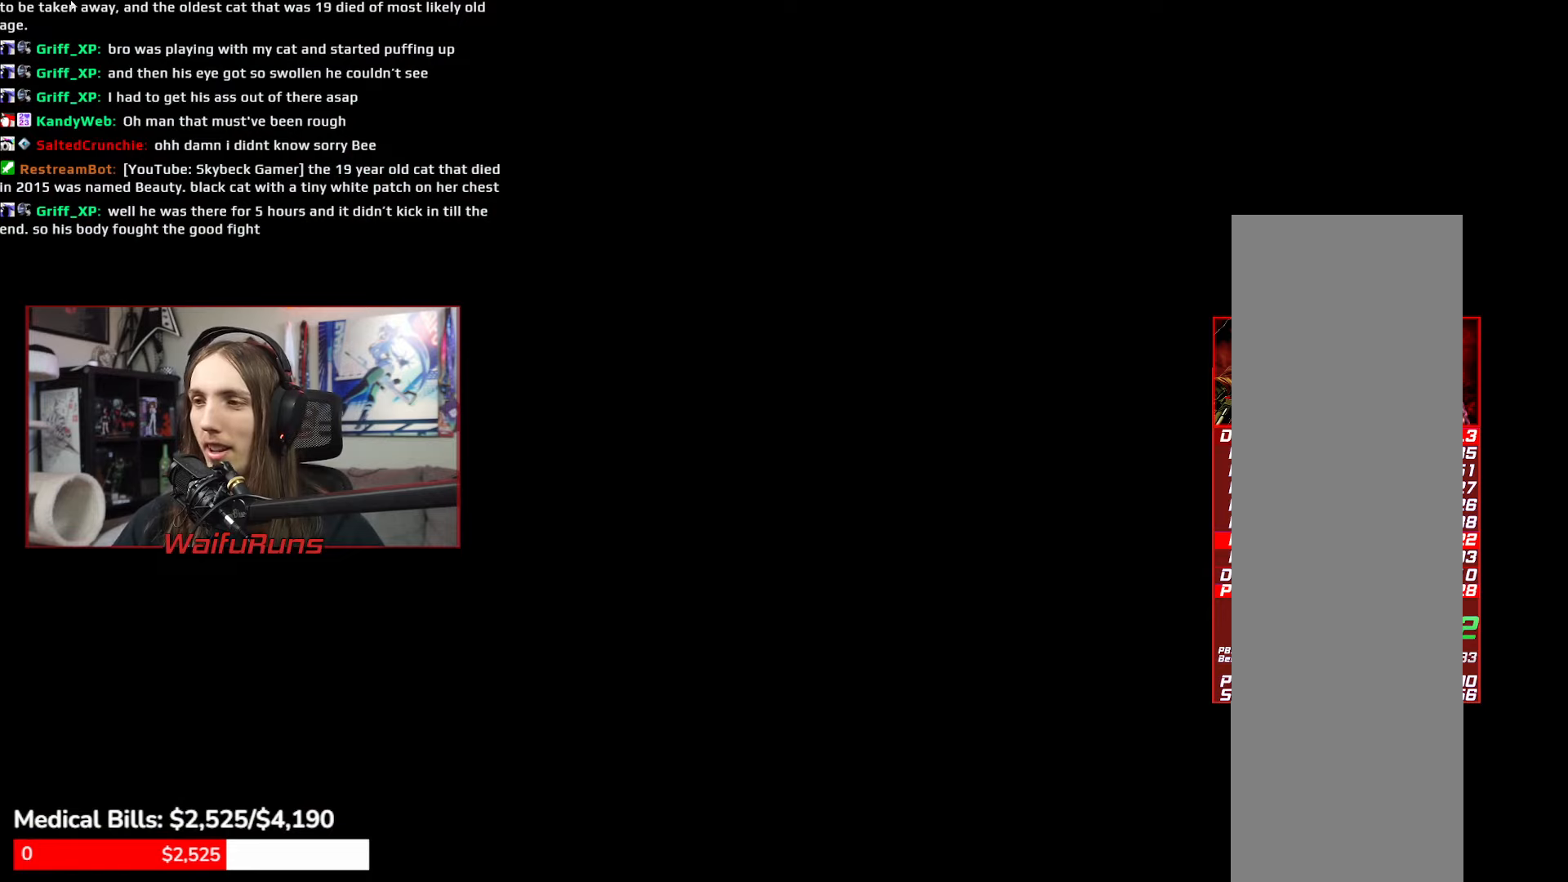
{"buttons": [], "left_stick": "left", "right_stick": "center", "events": [[450, "left_stick", "left"]]}
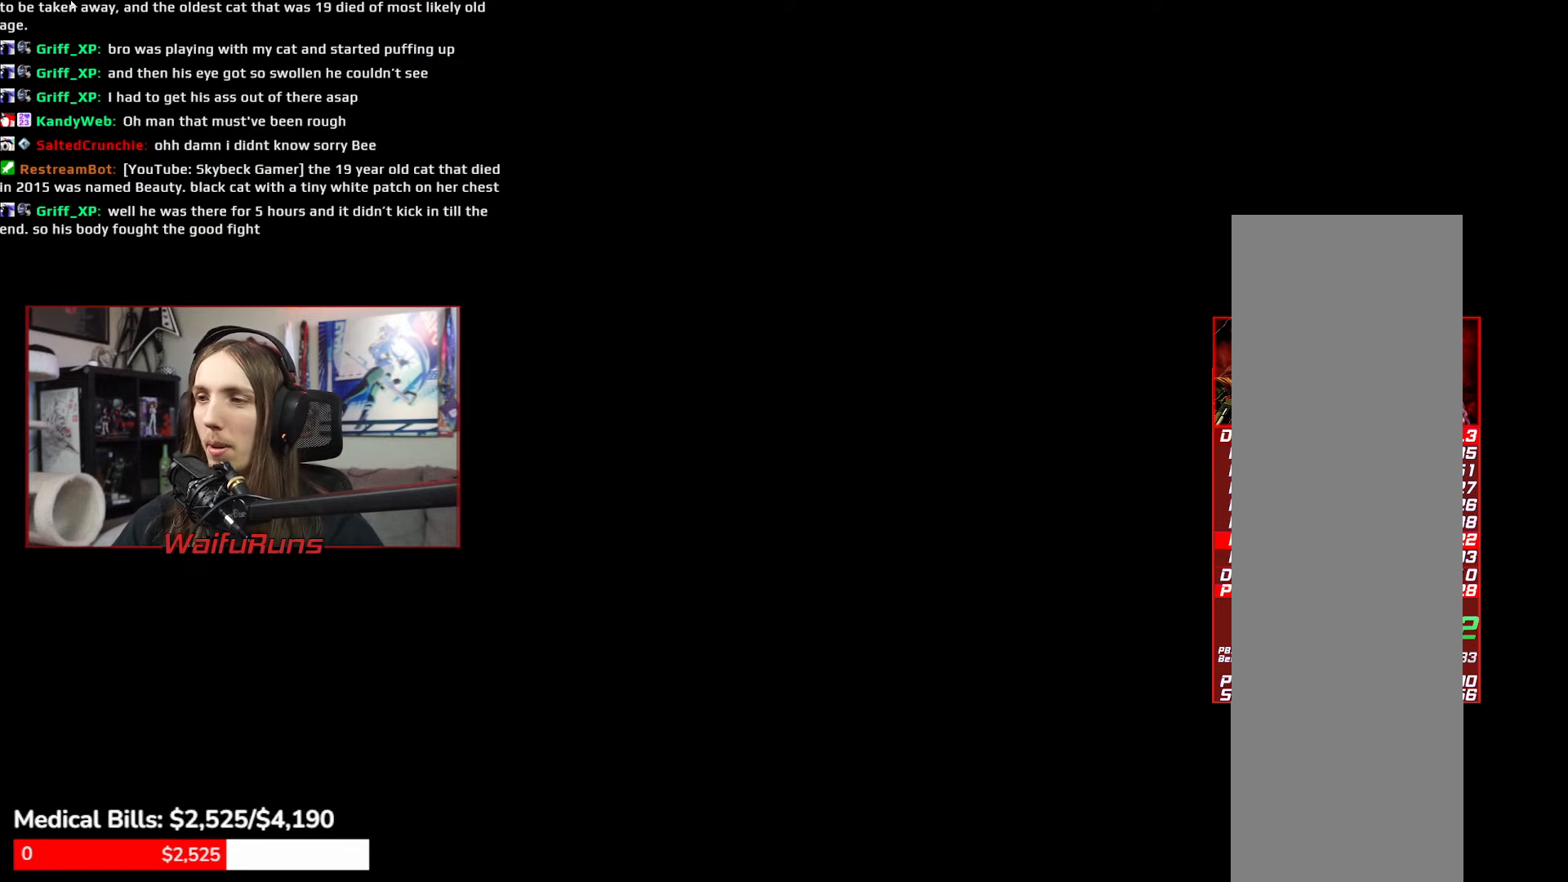
{"buttons": ["Y", "R1"], "left_stick": "left", "right_stick": "center", "events": [[283, "R1", "down"], [350, "Y", "down"], [416, "Y", "up"], [483, "Y", "down"]]}
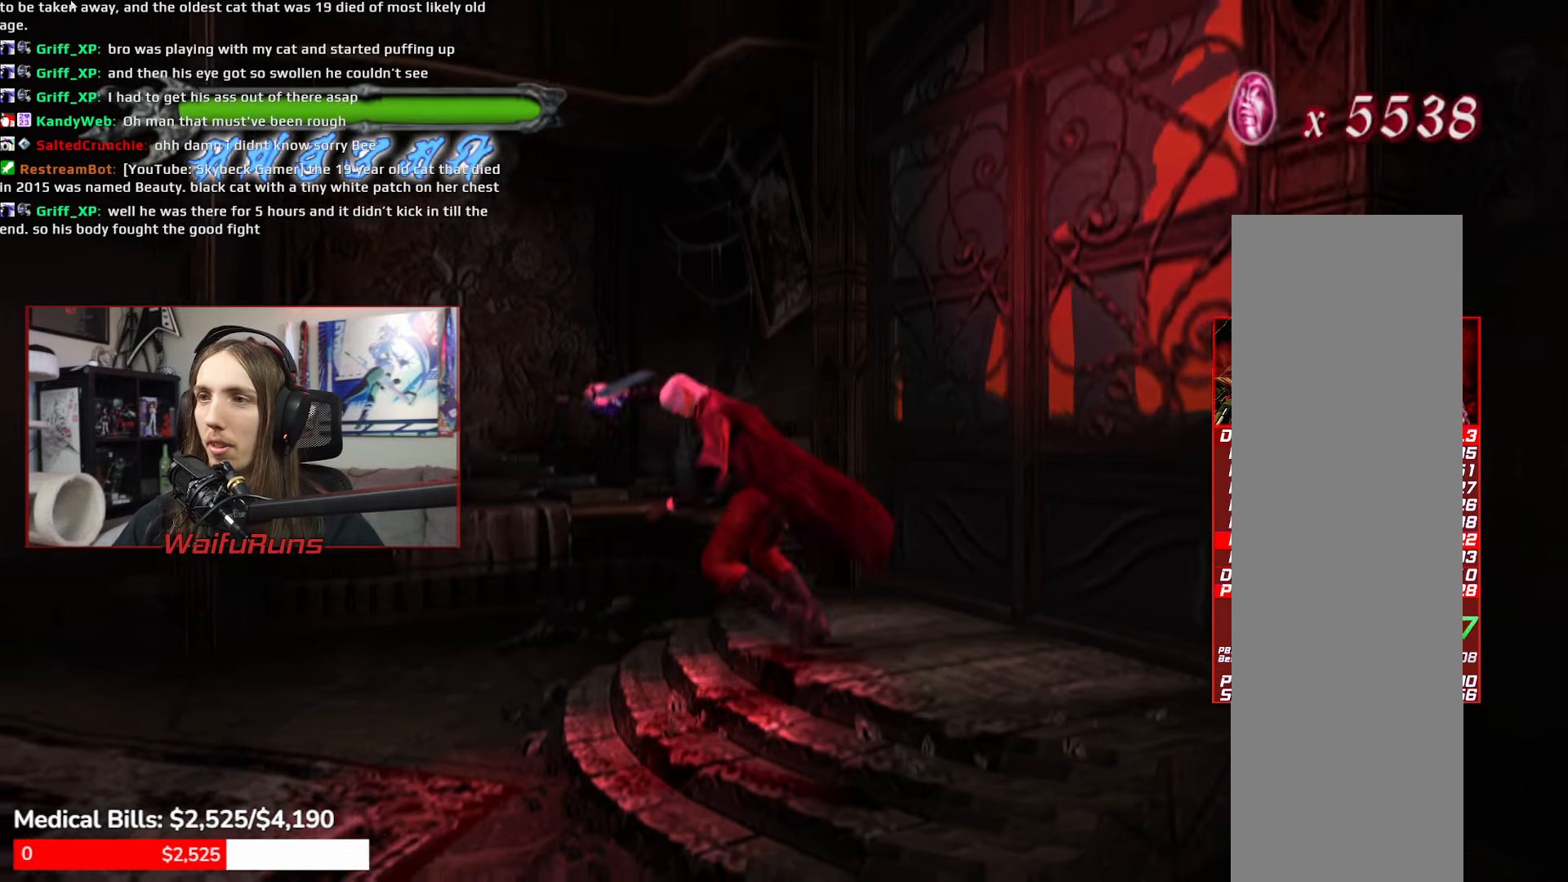
{"buttons": [], "left_stick": "up-right", "right_stick": "center", "events": [[50, "Y", "up"], [133, "Y", "down"], [200, "Y", "up"], [233, "left_stick", "up-left"], [333, "R1", "up"], [383, "left_stick", "up-right"]]}
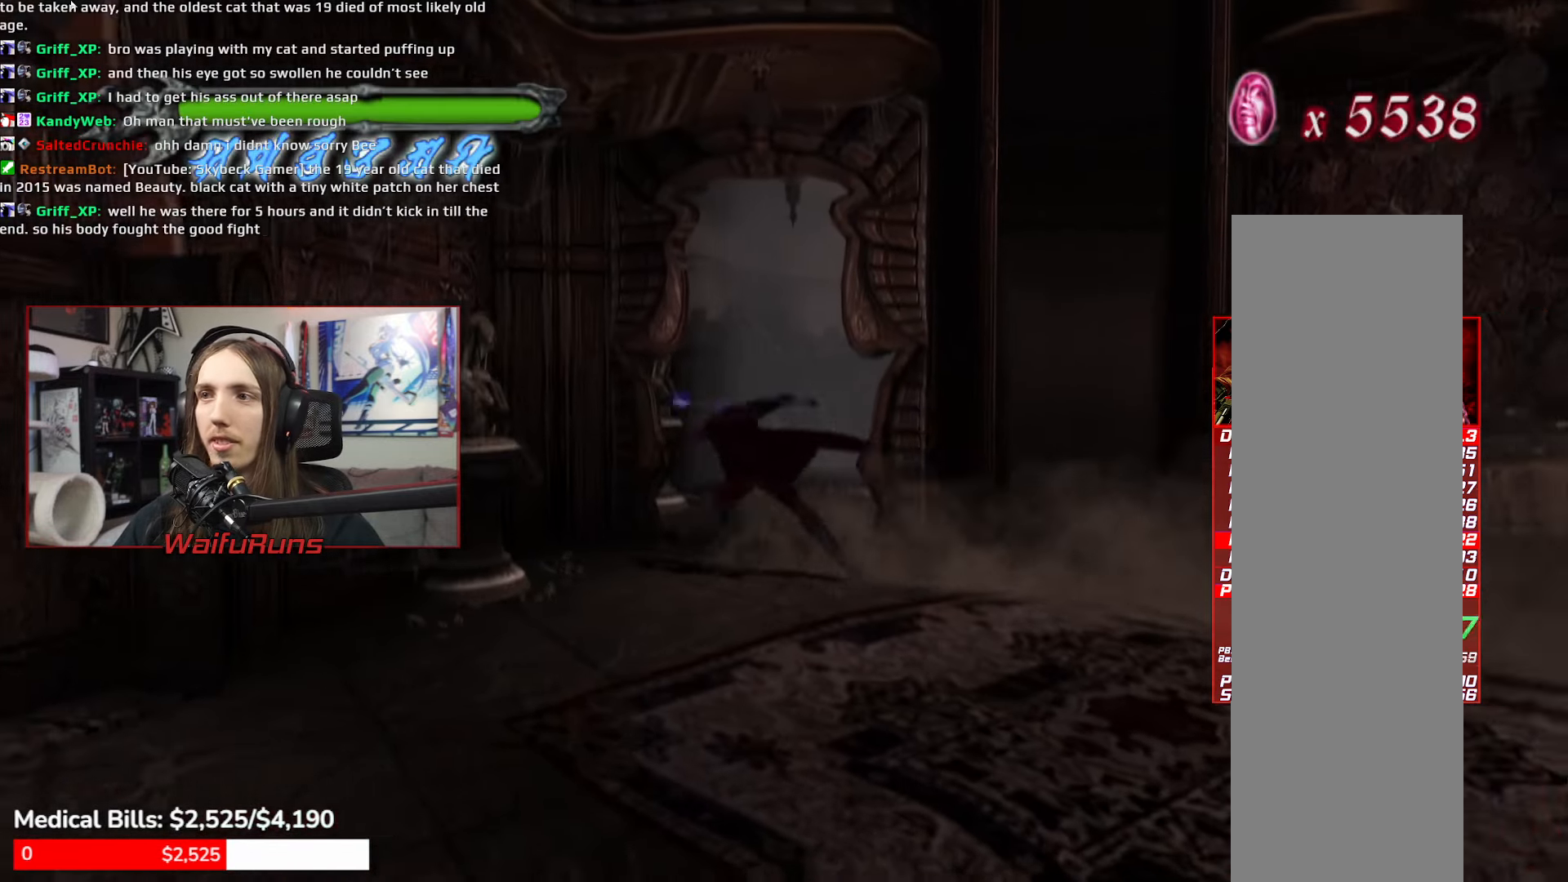
{"buttons": ["B"], "left_stick": "up", "right_stick": "center", "events": [[33, "B", "down"], [483, "left_stick", "up"]]}